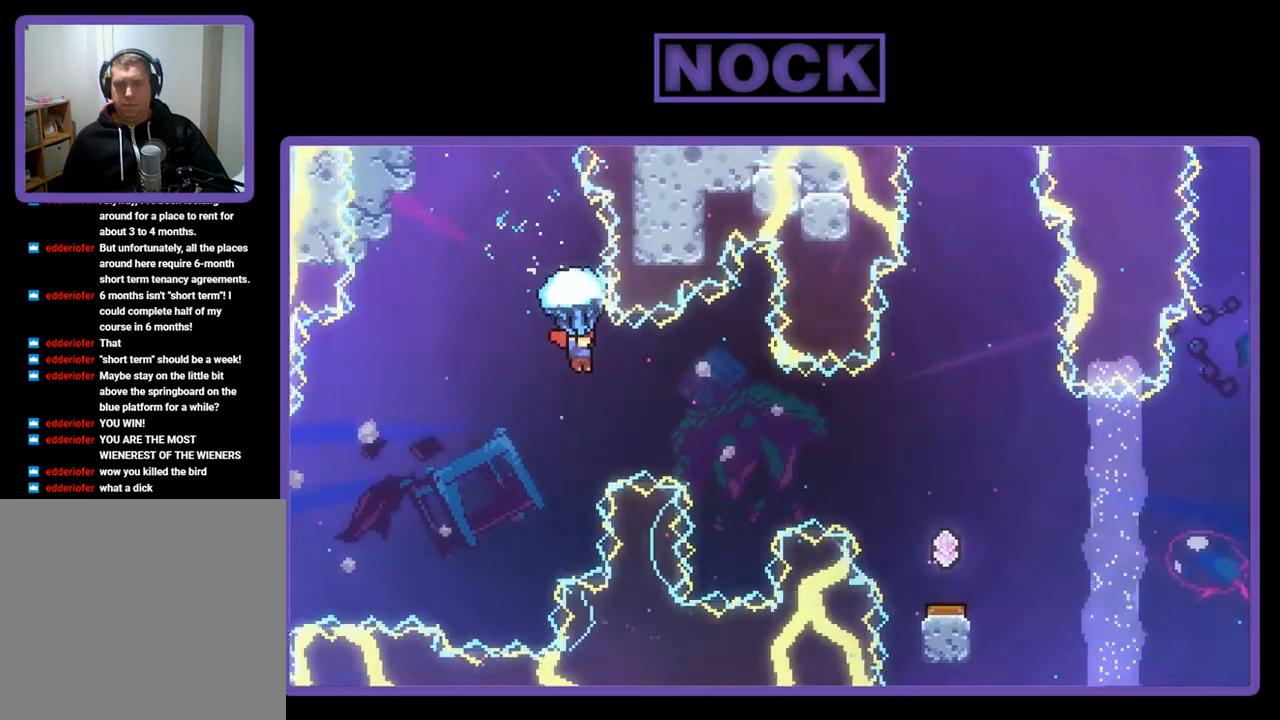
Gameplay with a controller (PlayStation layout); each line is a JSON object with the inputs held at the frame after it. "events" lists button and stick changes between this image and that frame as [ms after this image, input, new state], when the widget could be followed in between. Not read: right_stick.
{"buttons": ["R2", "DPAD_RIGHT"], "left_stick": "center", "events": [[100, "DPAD_RIGHT", "up"], [333, "DPAD_RIGHT", "down"]]}
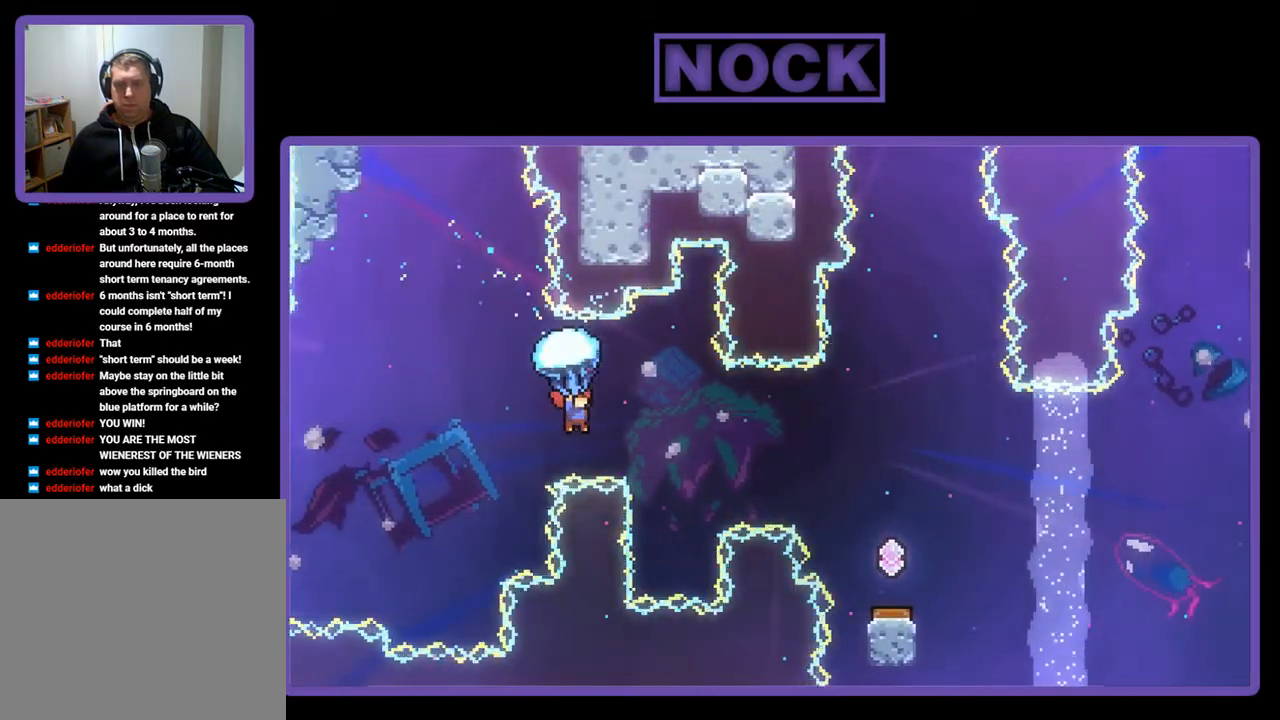
{"buttons": ["R2", "DPAD_RIGHT"], "left_stick": "center", "events": [[133, "DPAD_UP", "down"], [300, "DPAD_UP", "up"]]}
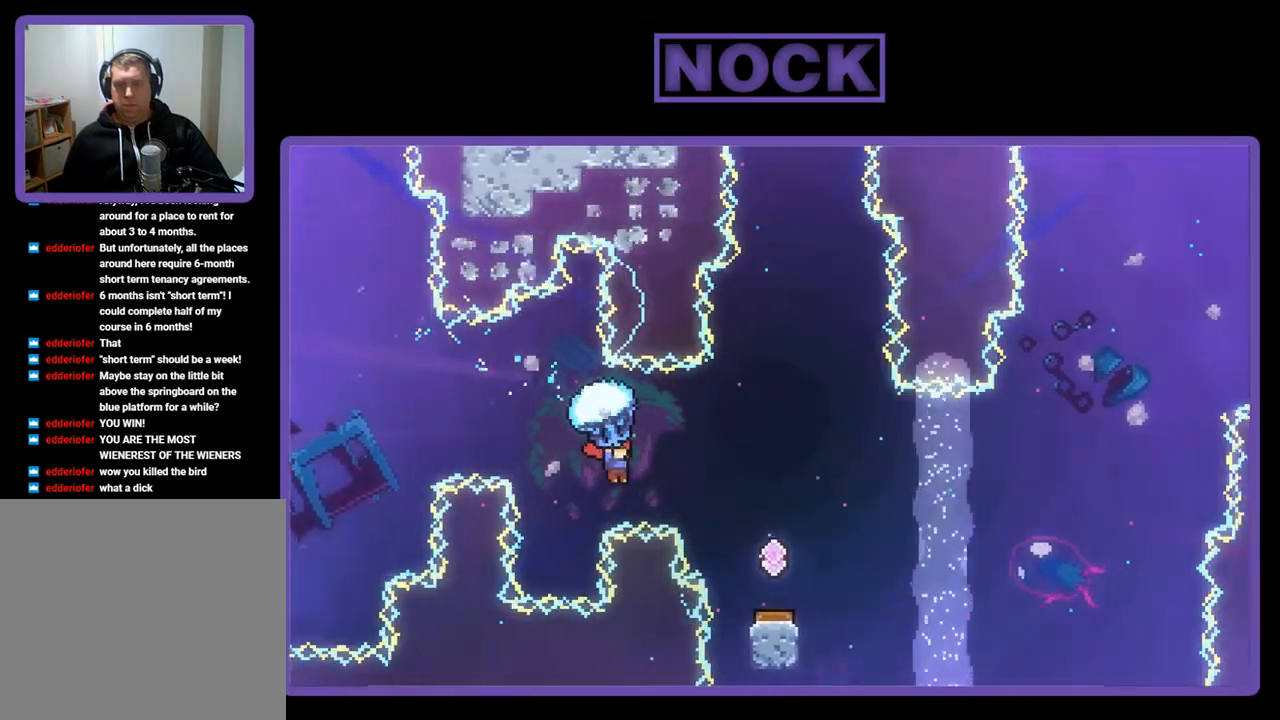
{"buttons": ["R2"], "left_stick": "center", "events": [[300, "DPAD_RIGHT", "up"]]}
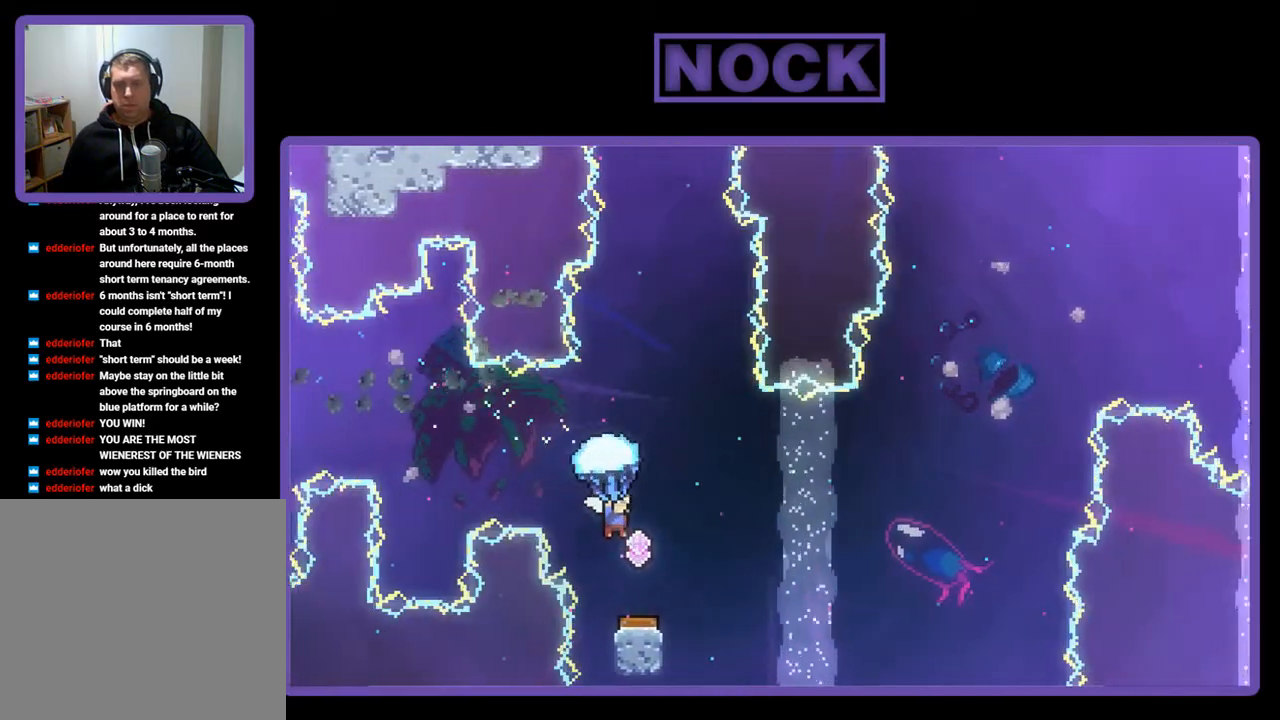
{"buttons": ["R2"], "left_stick": "center", "events": []}
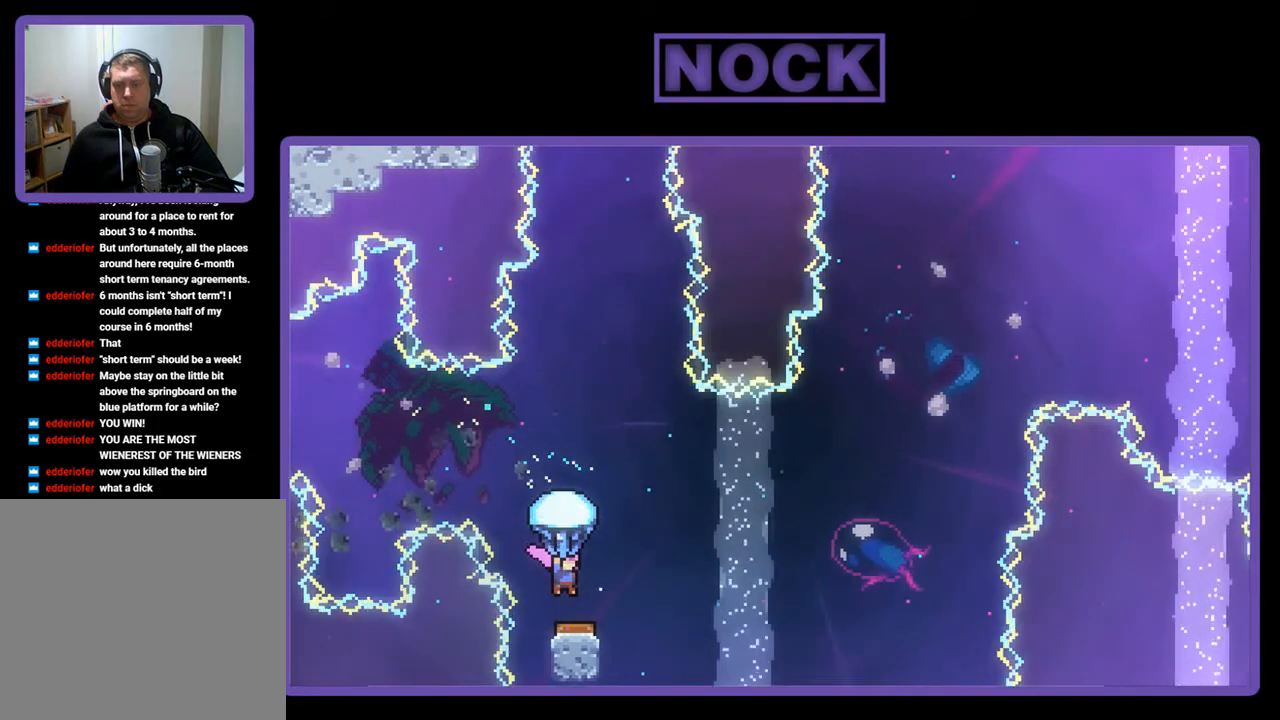
{"buttons": ["R2"], "left_stick": "center", "events": [[133, "DPAD_RIGHT", "down"], [200, "DPAD_RIGHT", "up"]]}
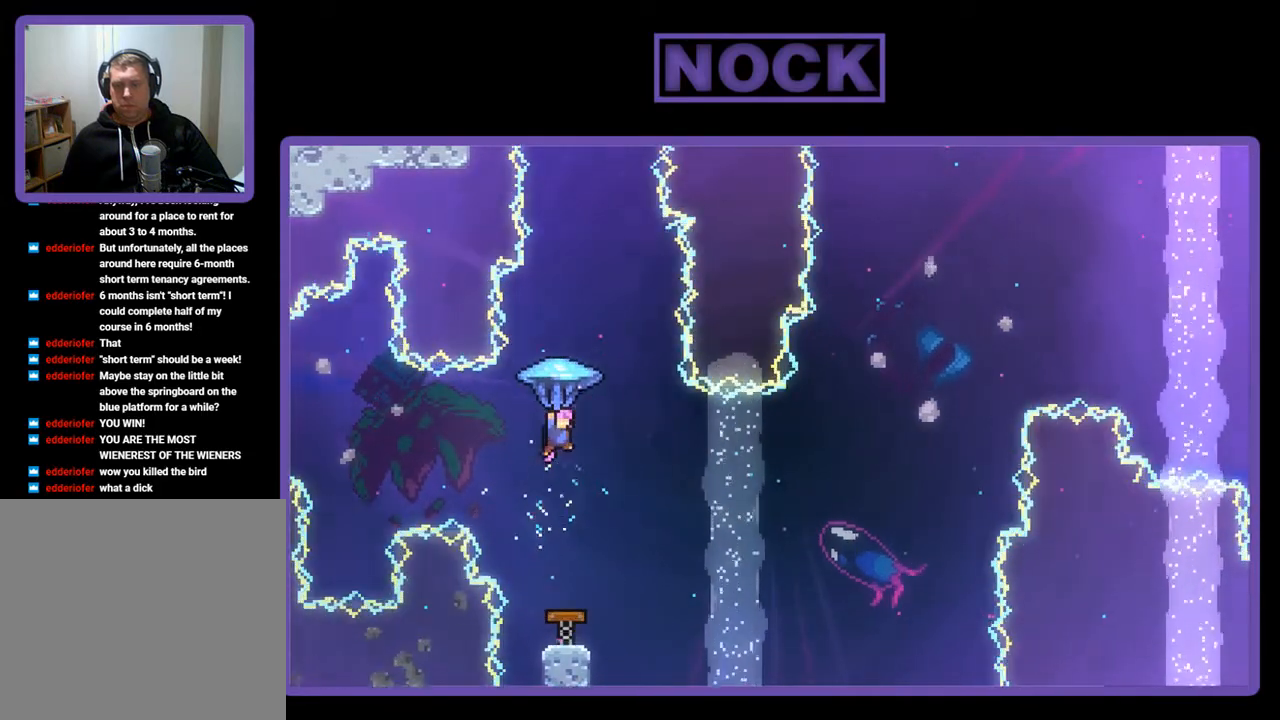
{"buttons": ["R2"], "left_stick": "center", "events": []}
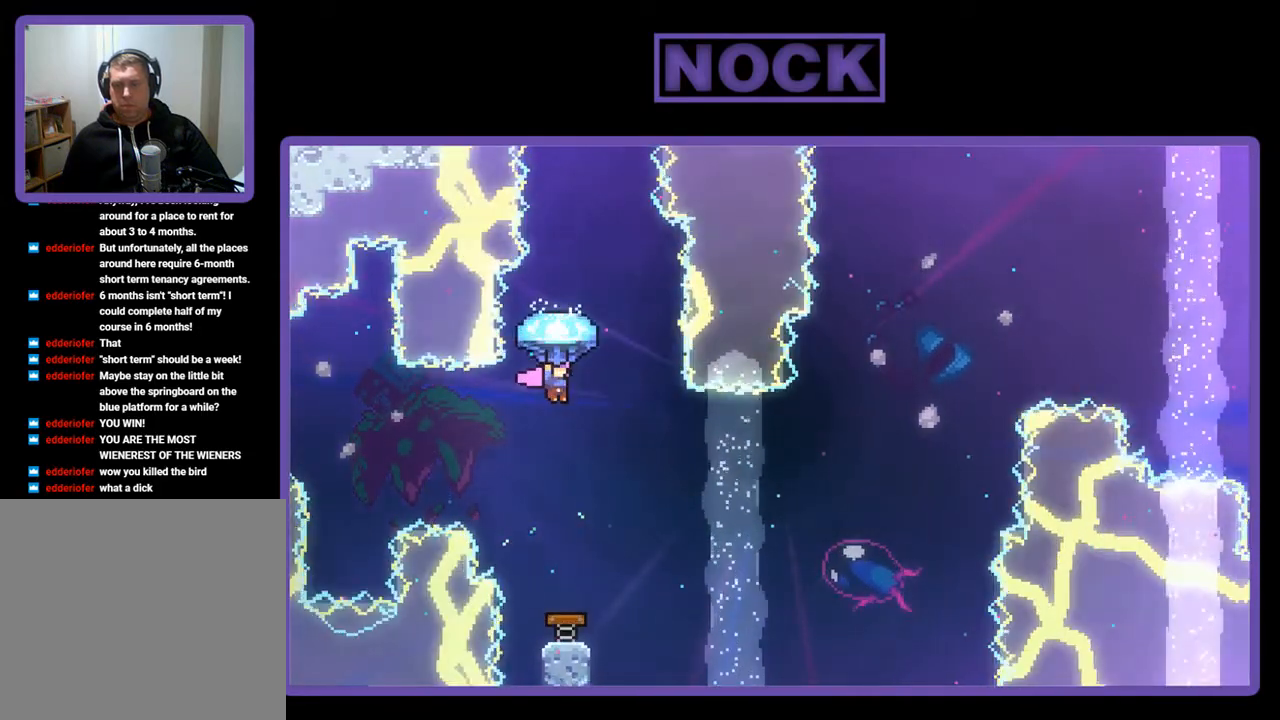
{"buttons": ["R2"], "left_stick": "center", "events": [[233, "DPAD_RIGHT", "down"], [400, "DPAD_RIGHT", "up"]]}
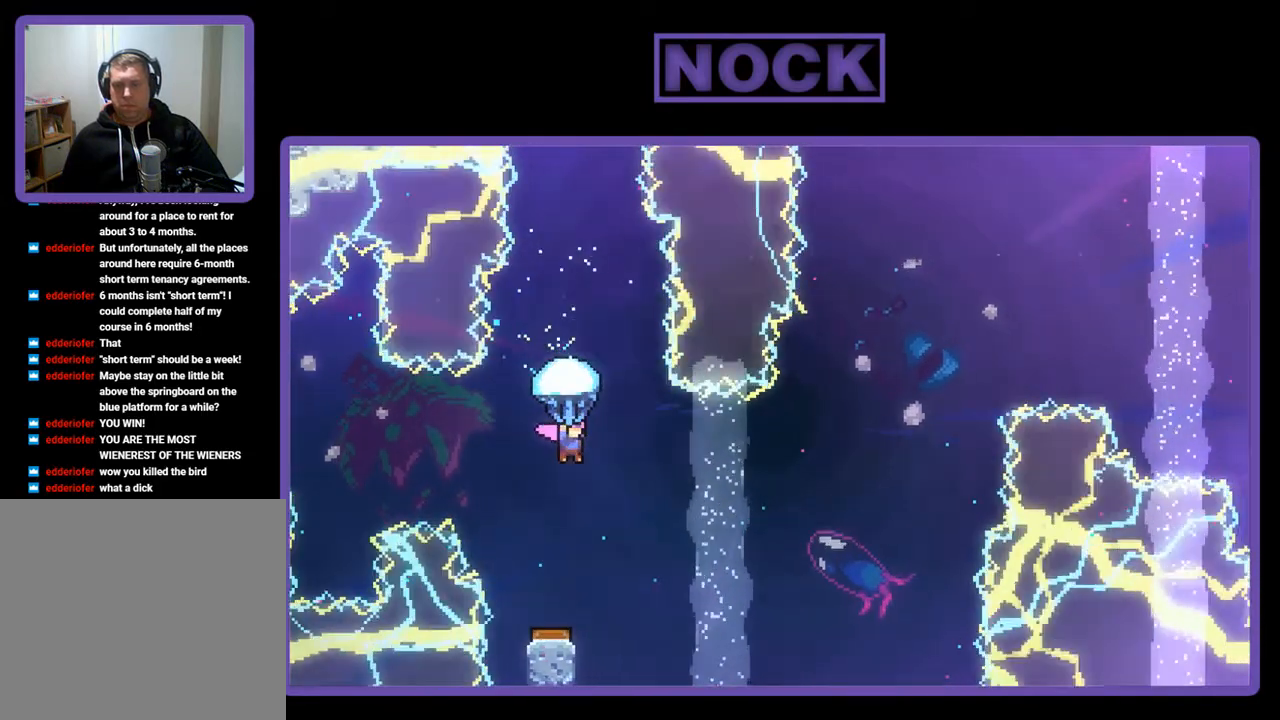
{"buttons": ["R2"], "left_stick": "center", "events": [[100, "DPAD_RIGHT", "down"], [233, "DPAD_RIGHT", "up"]]}
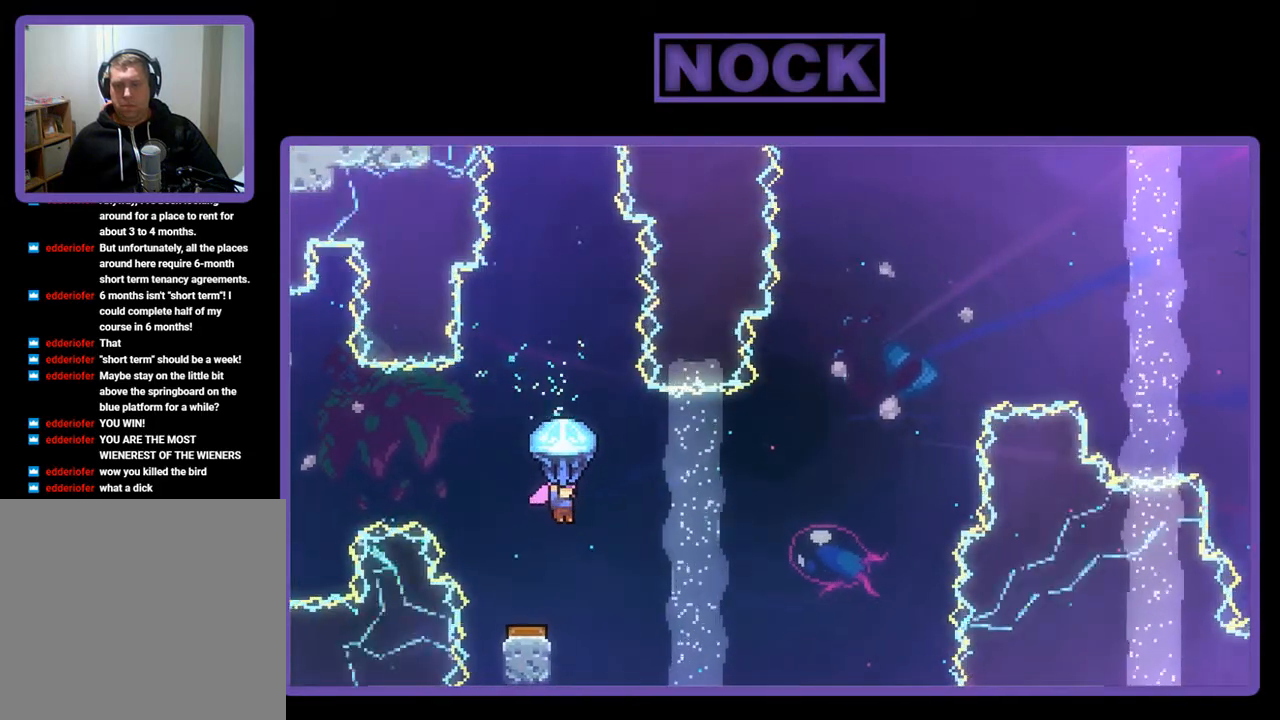
{"buttons": ["R2"], "left_stick": "center", "events": [[100, "DPAD_RIGHT", "down"], [233, "DPAD_RIGHT", "up"]]}
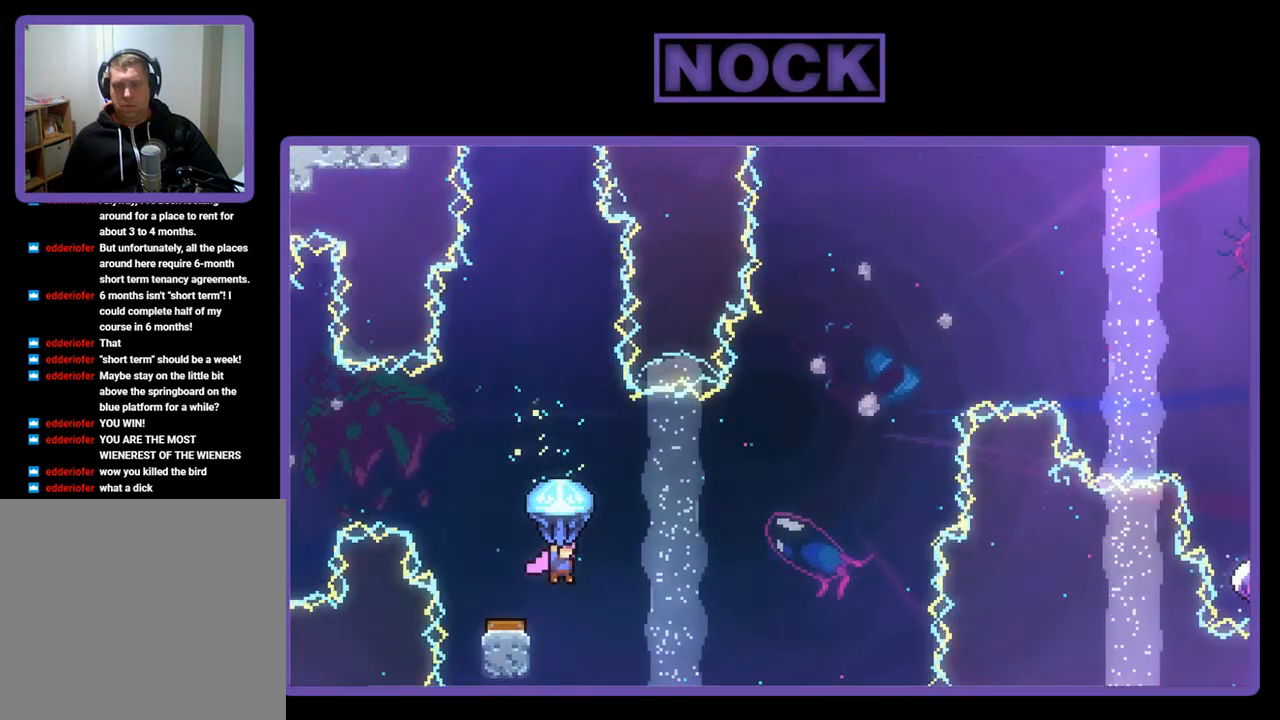
{"buttons": ["R2", "DPAD_RIGHT"], "left_stick": "center", "events": [[400, "DPAD_RIGHT", "down"]]}
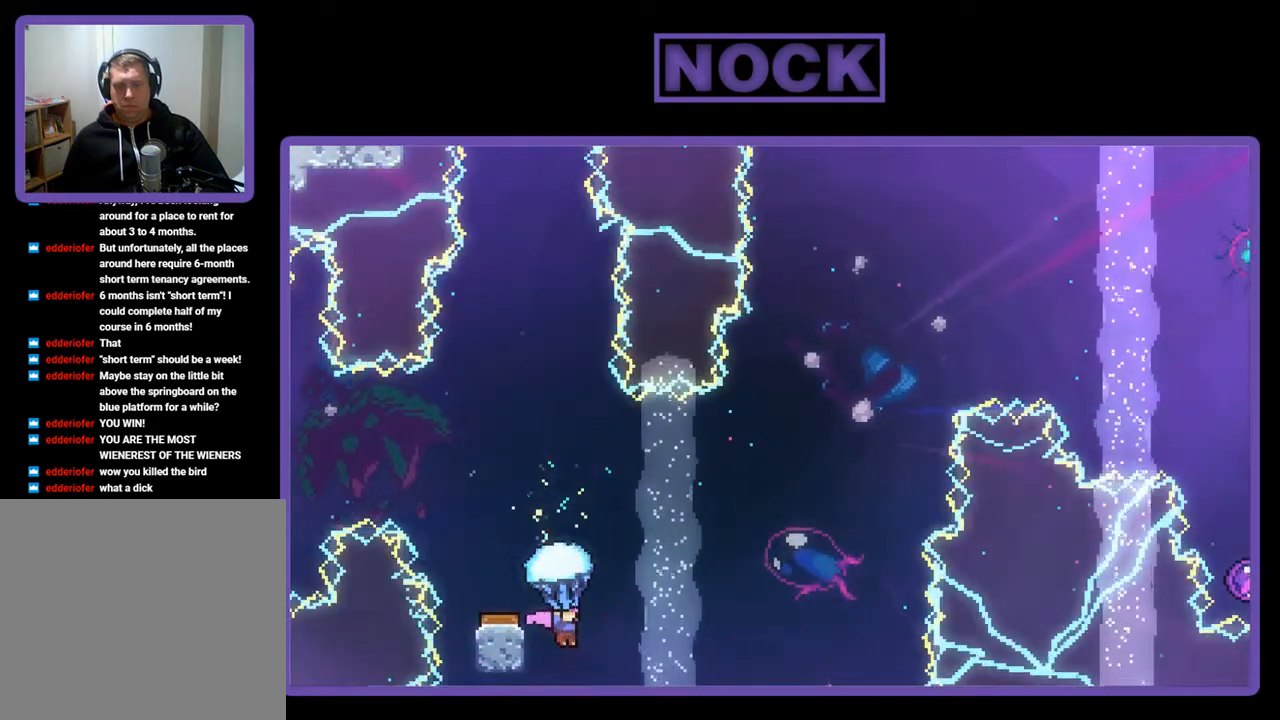
{"buttons": ["CIRCLE", "R2", "DPAD_UP", "DPAD_RIGHT"], "left_stick": "center", "events": [[33, "DPAD_UP", "down"], [67, "DPAD_RIGHT", "up"], [133, "CIRCLE", "down"], [133, "R2", "up"], [267, "CIRCLE", "up"], [300, "DPAD_RIGHT", "down"], [300, "R2", "down"], [333, "CIRCLE", "down"]]}
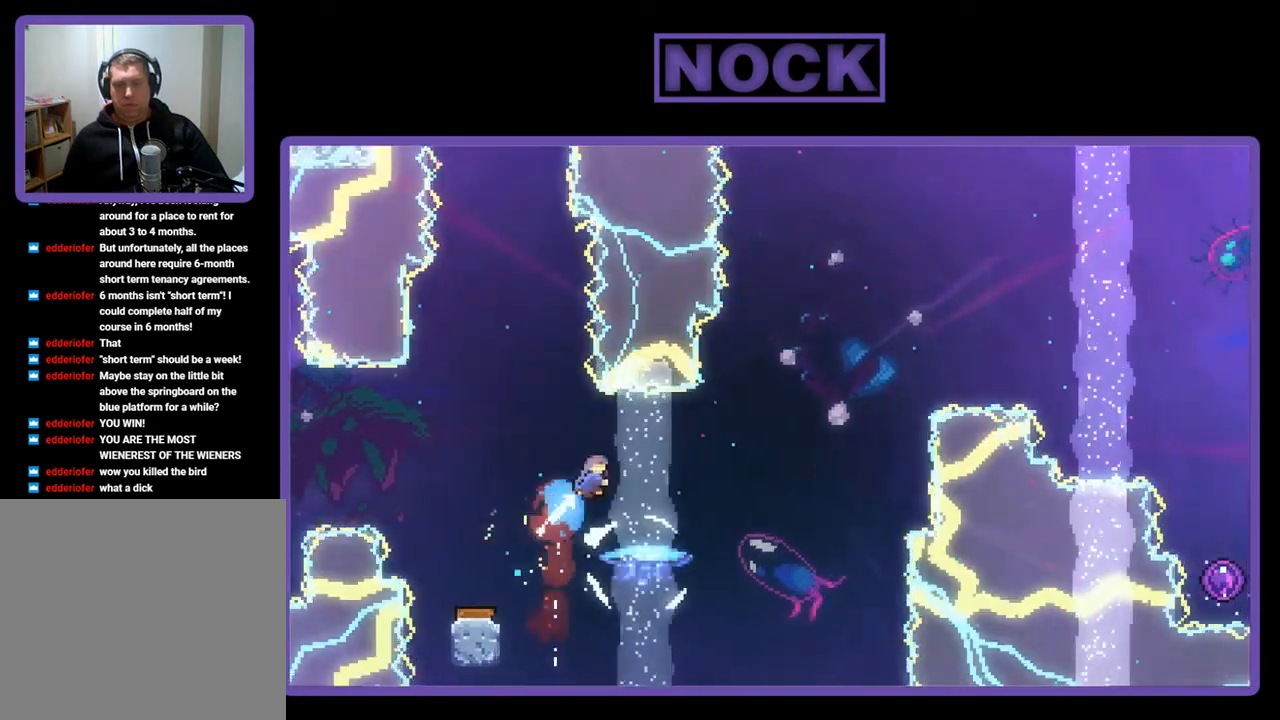
{"buttons": ["R2", "DPAD_RIGHT"], "left_stick": "center", "events": [[33, "DPAD_UP", "up"], [133, "CIRCLE", "up"]]}
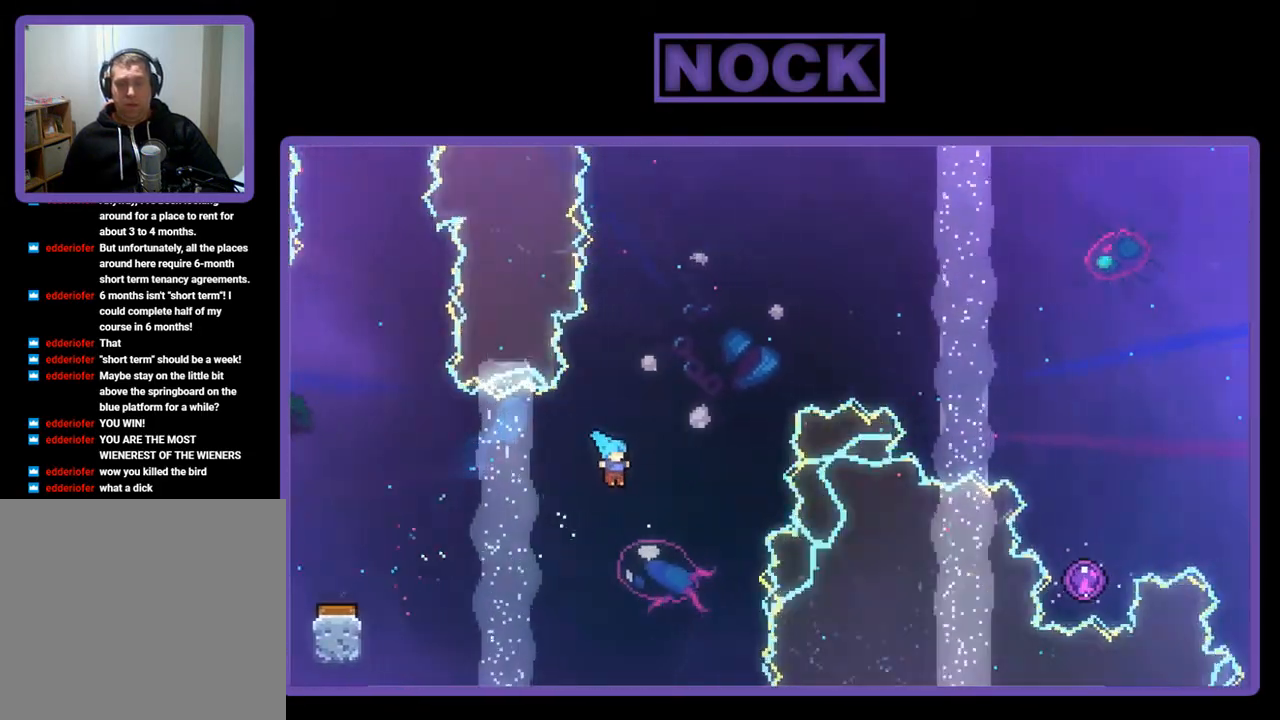
{"buttons": ["R2", "DPAD_UP"], "left_stick": "center", "events": [[67, "CIRCLE", "down"], [67, "DPAD_UP", "down"], [467, "CIRCLE", "up"], [500, "DPAD_RIGHT", "up"]]}
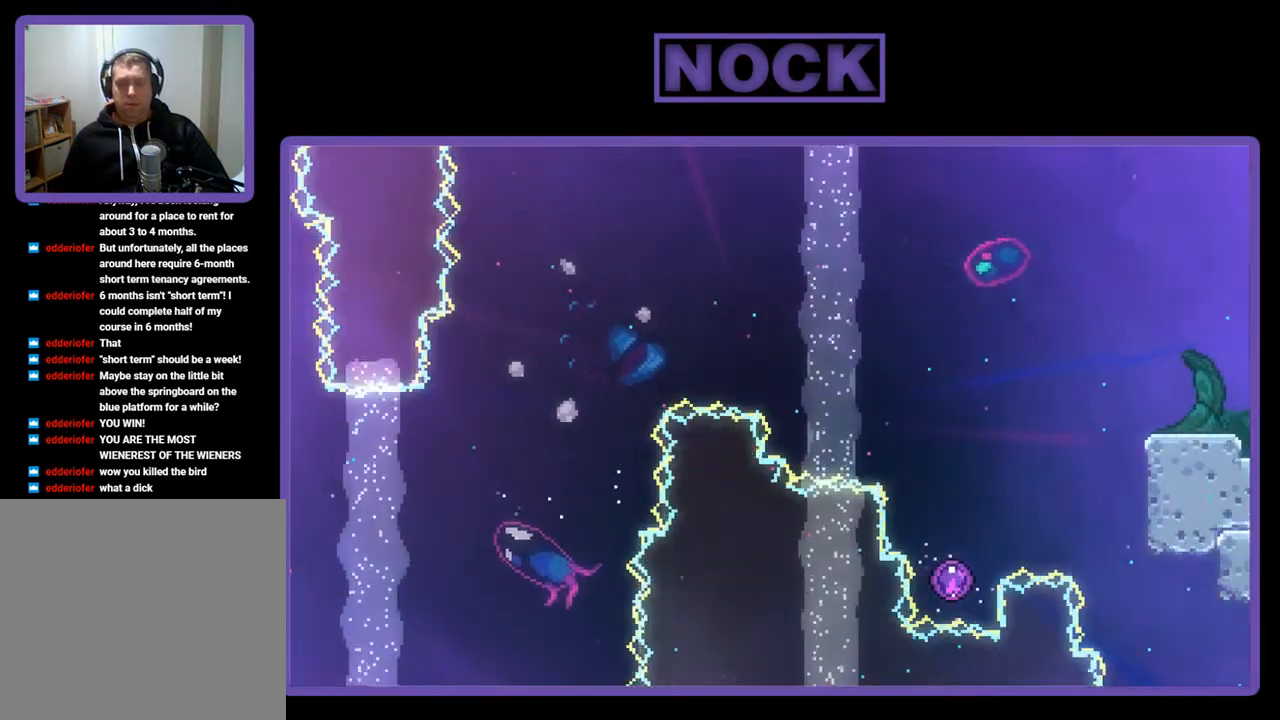
{"buttons": [], "left_stick": "center", "events": [[33, "R2", "up"], [67, "DPAD_UP", "up"]]}
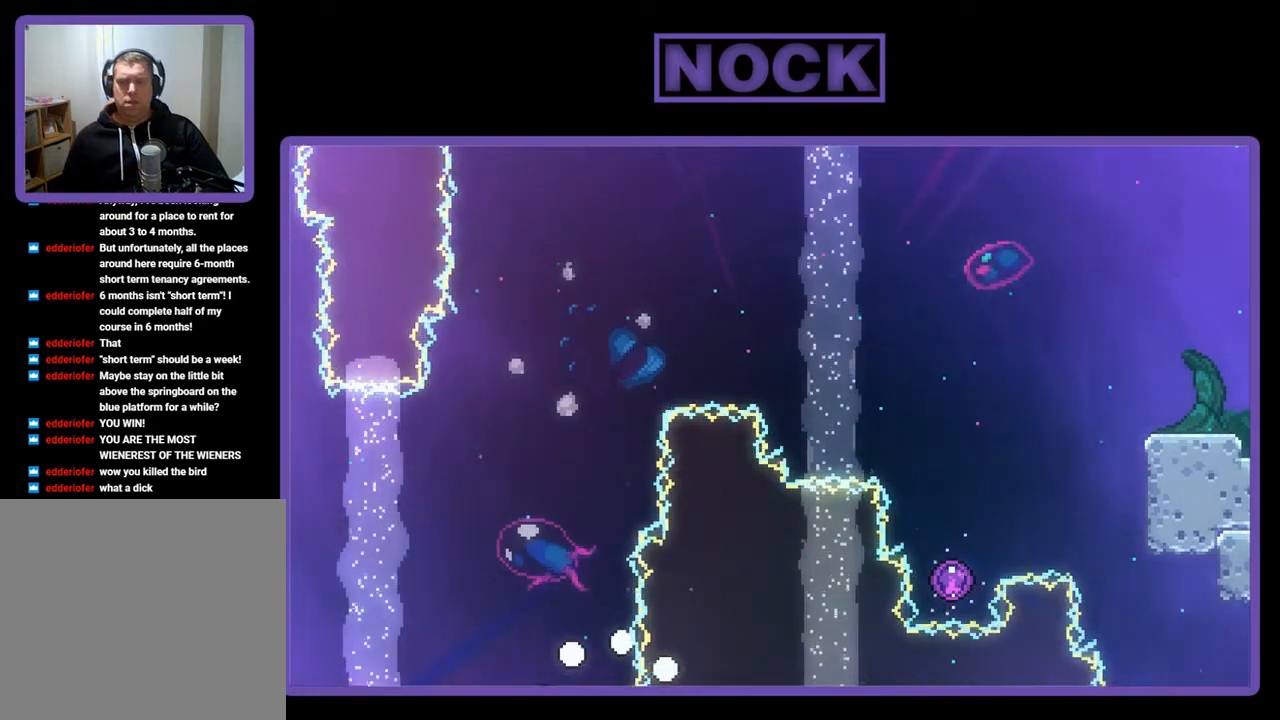
{"buttons": [], "left_stick": "center", "events": []}
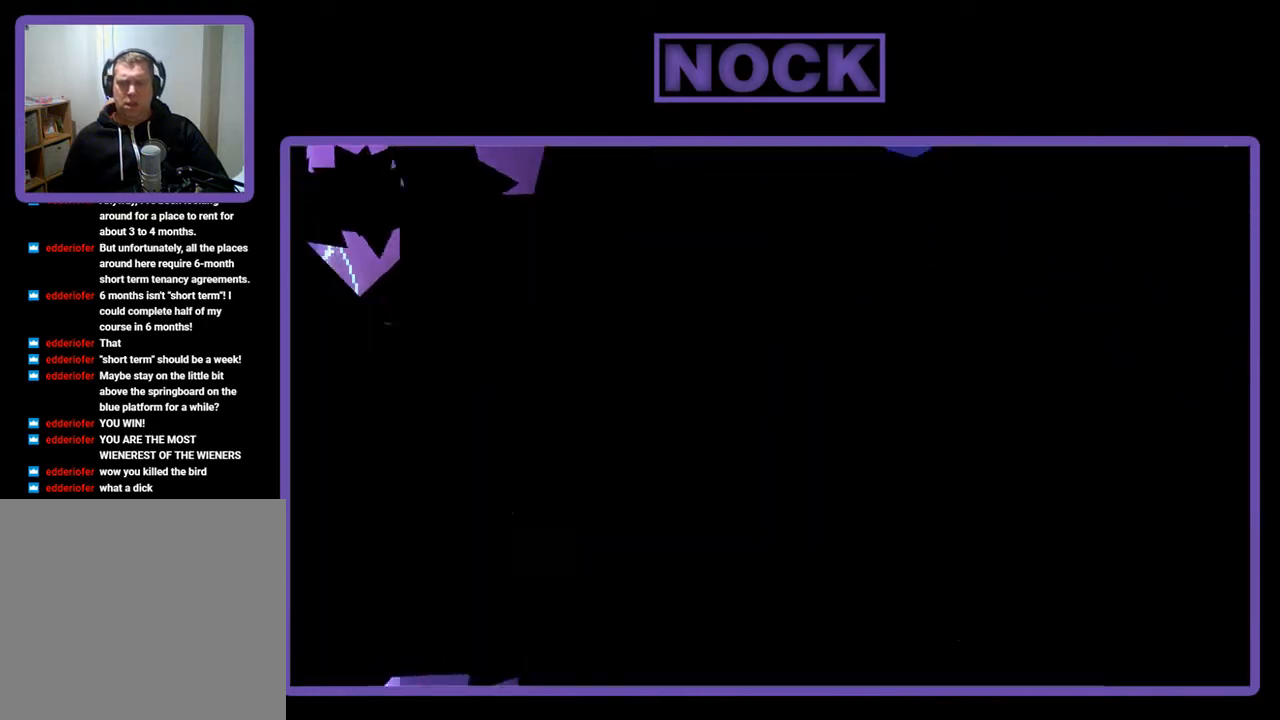
{"buttons": [], "left_stick": "center", "events": []}
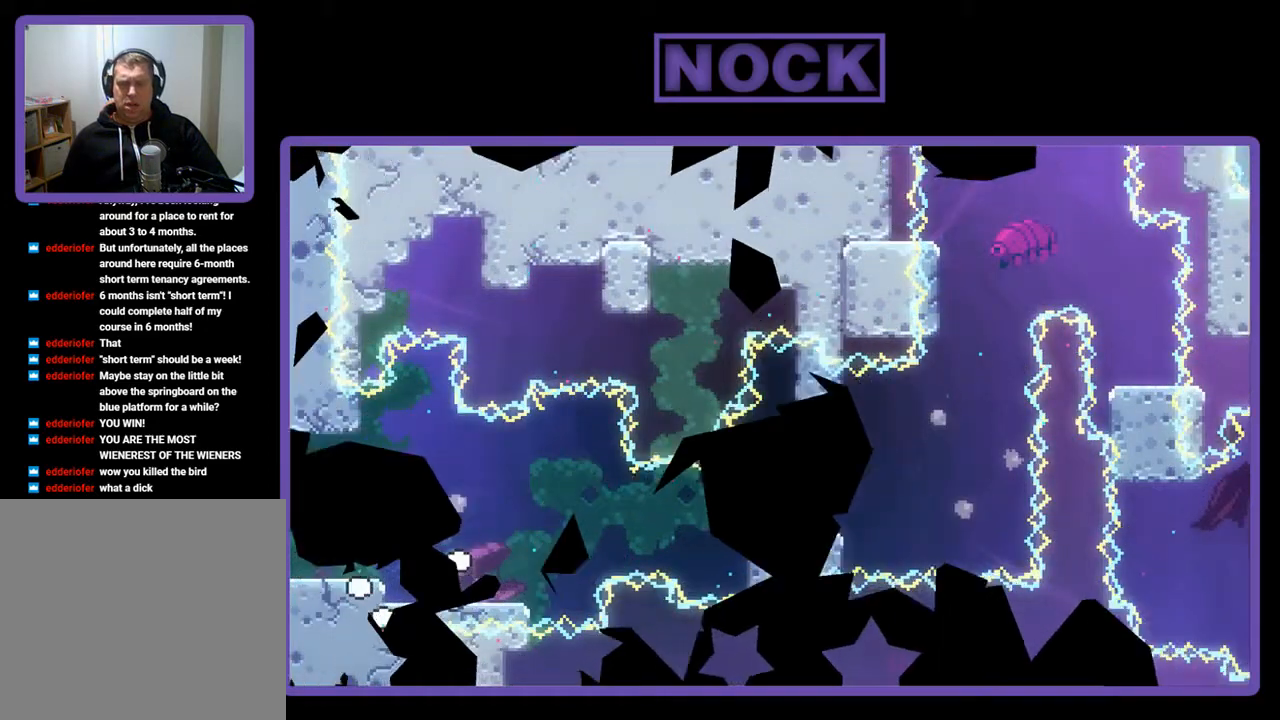
{"buttons": ["R2"], "left_stick": "center", "events": [[367, "R2", "down"]]}
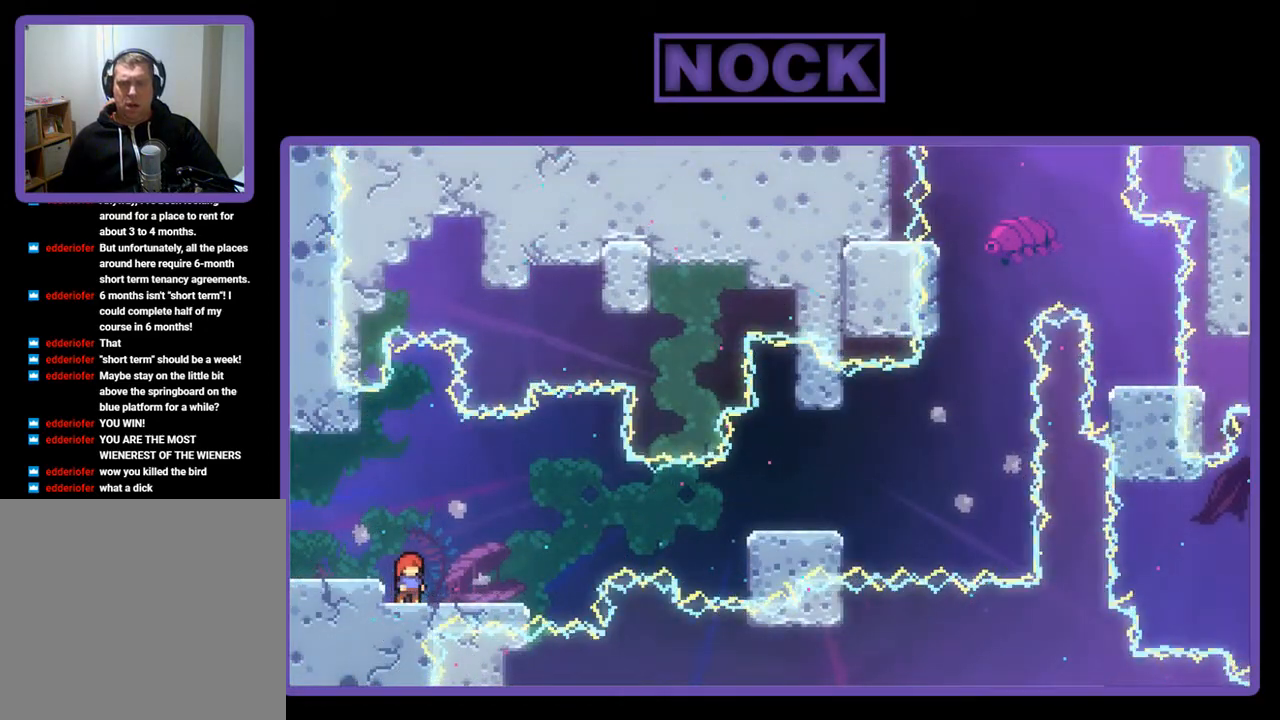
{"buttons": ["R2", "DPAD_RIGHT"], "left_stick": "center", "events": [[367, "DPAD_RIGHT", "down"]]}
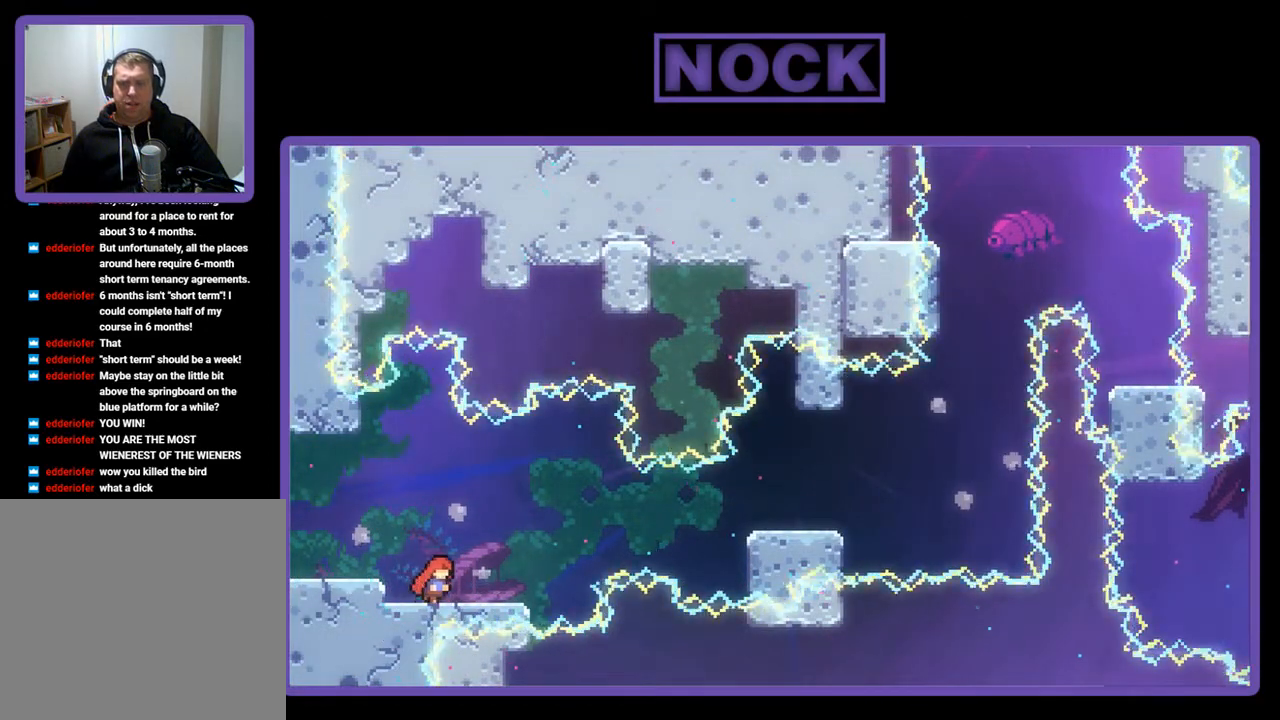
{"buttons": ["CROSS", "R2", "DPAD_RIGHT"], "left_stick": "center", "events": [[300, "CROSS", "down"]]}
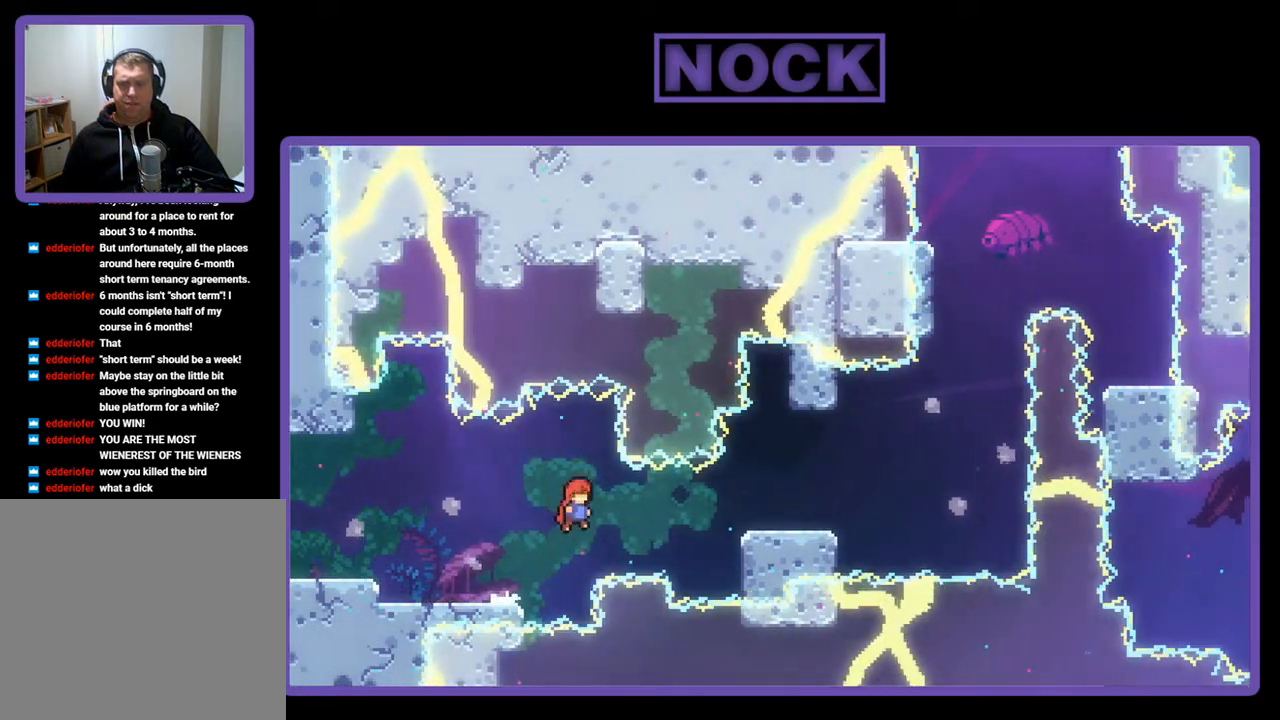
{"buttons": ["CIRCLE", "R2", "DPAD_RIGHT"], "left_stick": "center", "events": [[100, "CROSS", "up"], [167, "CIRCLE", "down"]]}
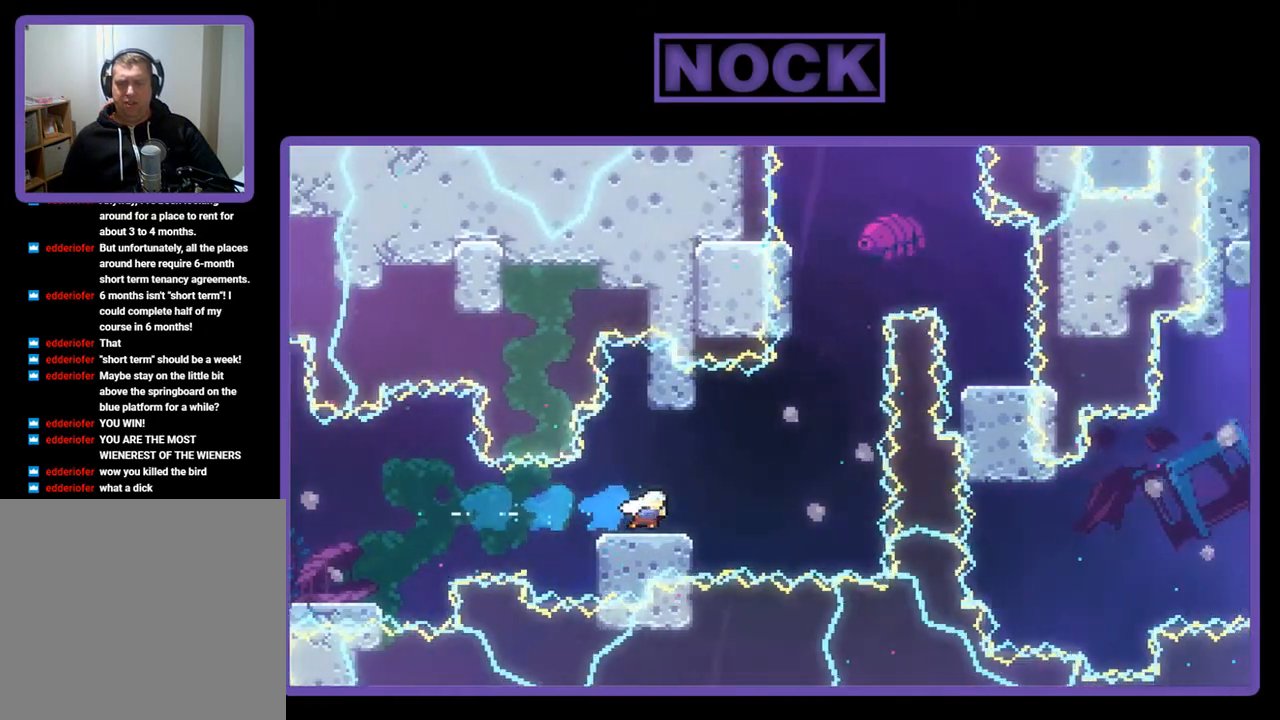
{"buttons": ["CROSS", "R2", "DPAD_RIGHT"], "left_stick": "center", "events": [[33, "CIRCLE", "up"], [33, "DPAD_RIGHT", "up"], [367, "DPAD_RIGHT", "down"], [400, "CROSS", "down"]]}
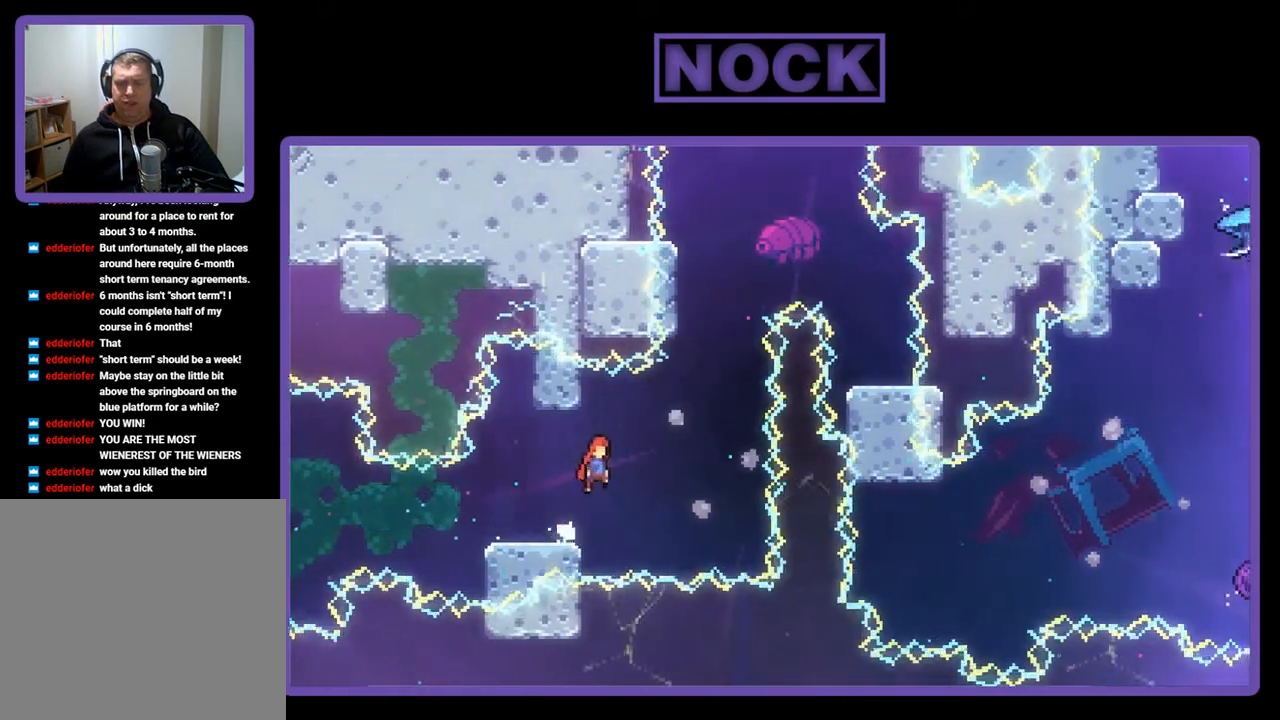
{"buttons": ["R2", "DPAD_UP"], "left_stick": "center", "events": [[267, "CROSS", "up"], [300, "DPAD_RIGHT", "up"], [300, "DPAD_UP", "down"], [367, "CIRCLE", "down"], [467, "CIRCLE", "up"]]}
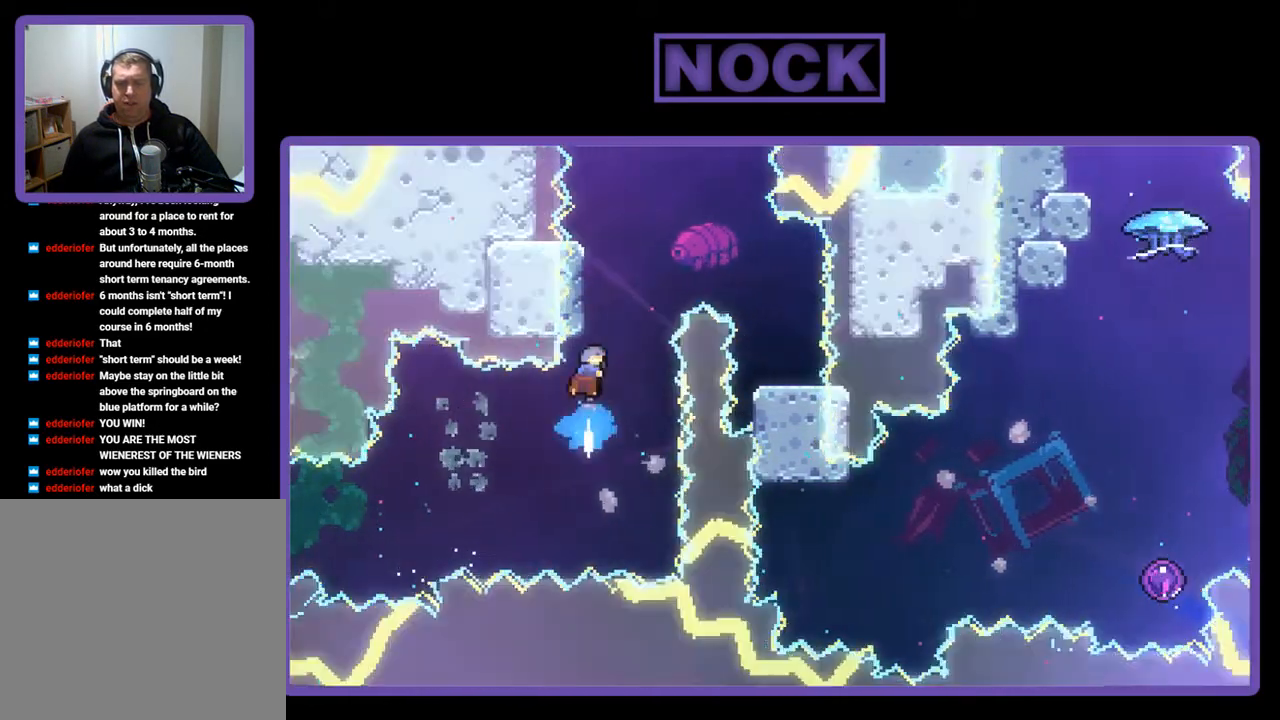
{"buttons": ["R2"], "left_stick": "center", "events": [[33, "CROSS", "down"], [67, "DPAD_RIGHT", "down"], [167, "DPAD_UP", "up"], [333, "CROSS", "up"], [400, "DPAD_RIGHT", "up"]]}
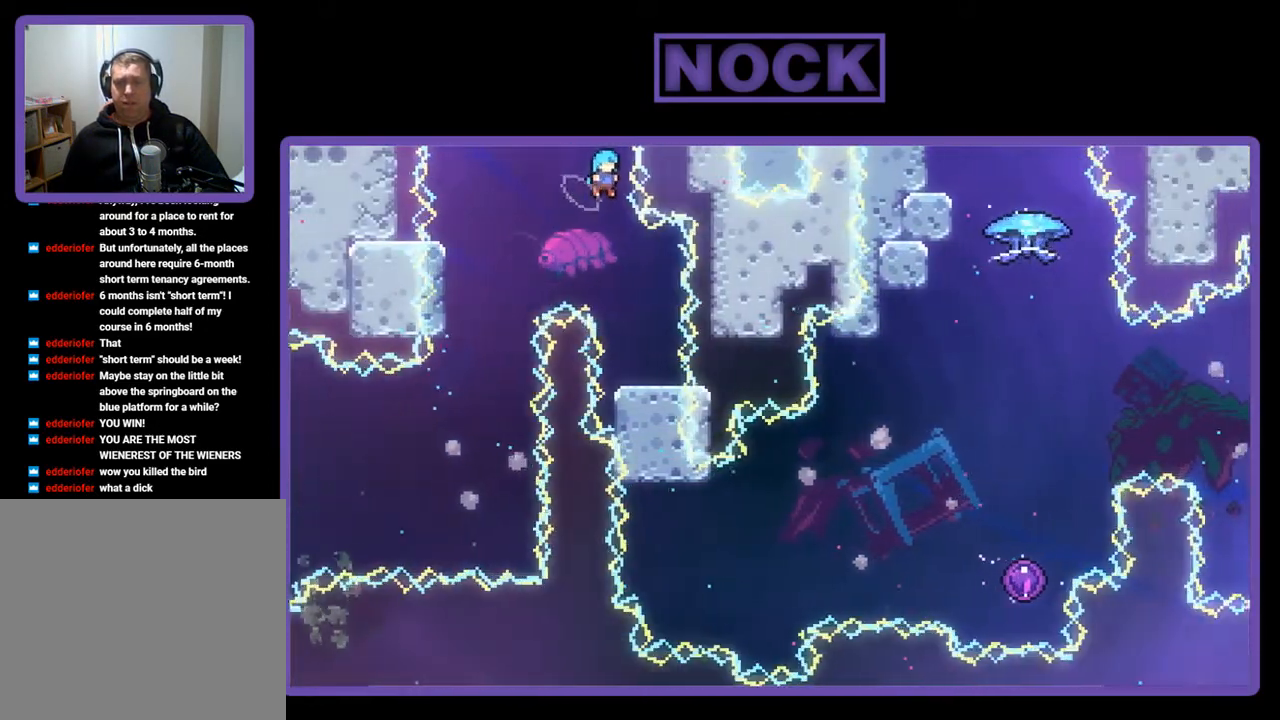
{"buttons": ["R2"], "left_stick": "center", "events": [[200, "DPAD_RIGHT", "down"], [433, "DPAD_RIGHT", "up"]]}
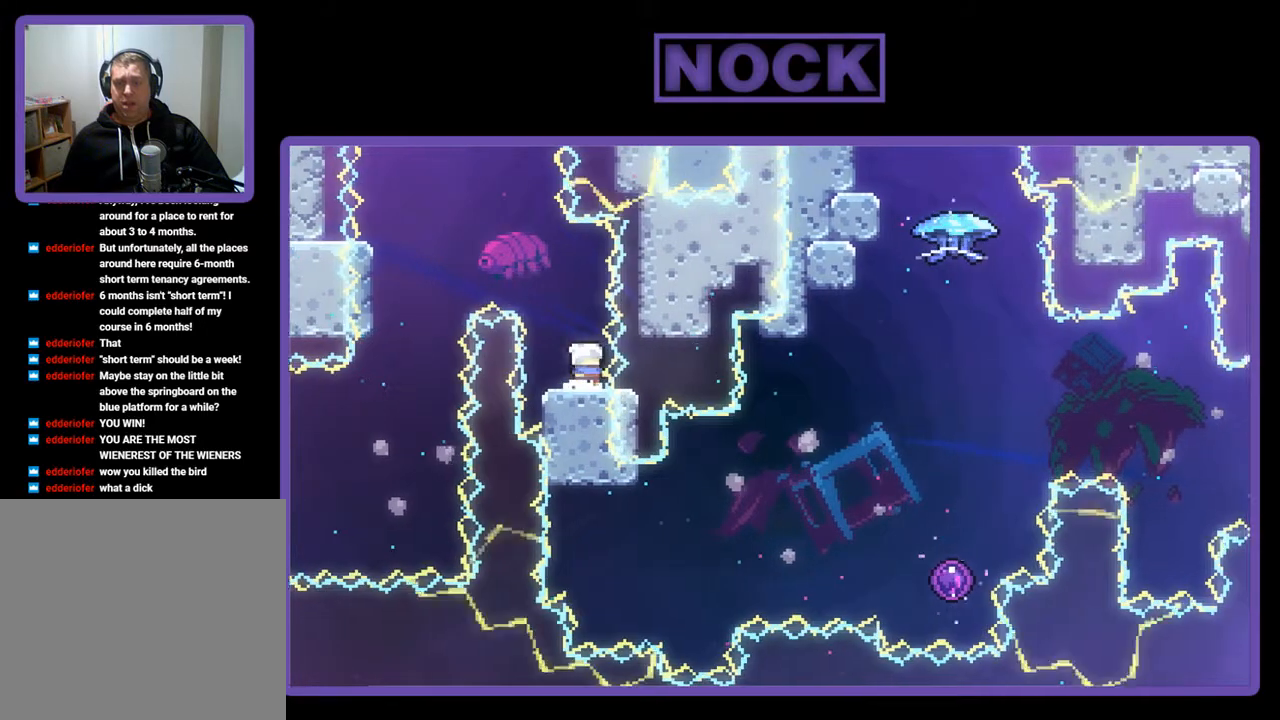
{"buttons": ["R2"], "left_stick": "center", "events": []}
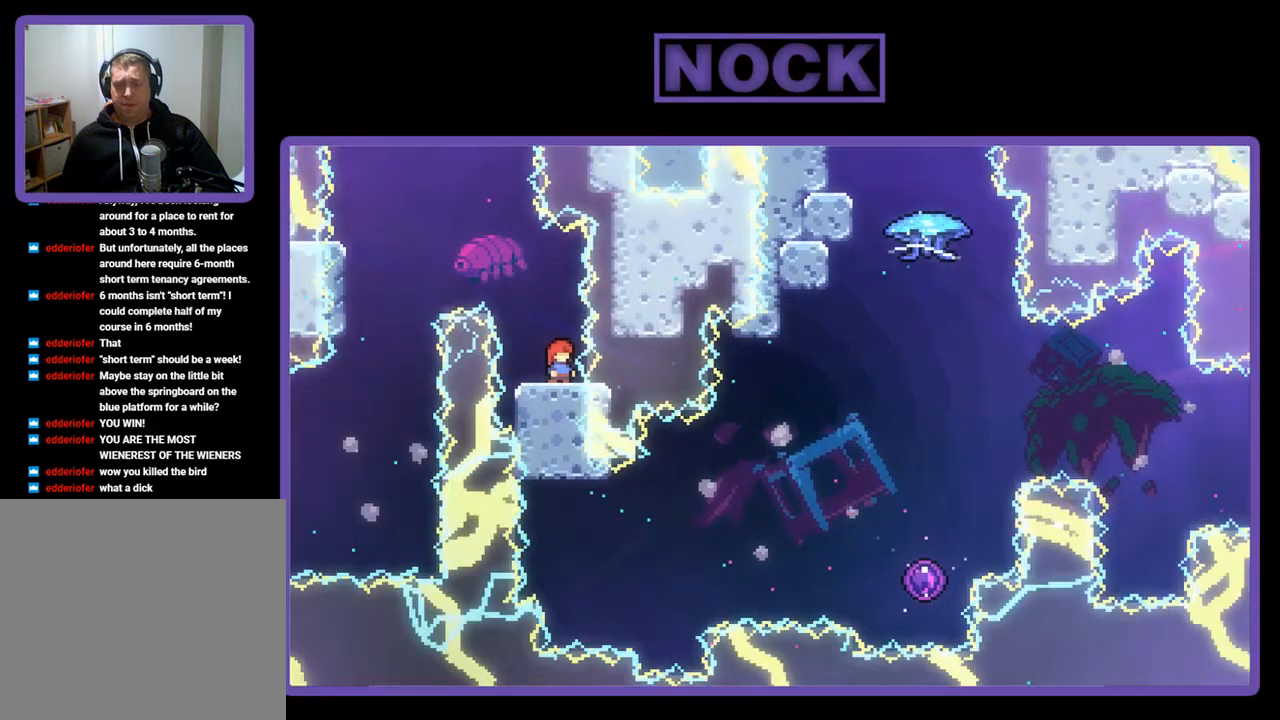
{"buttons": ["R2", "DPAD_RIGHT"], "left_stick": "center", "events": [[433, "DPAD_RIGHT", "down"]]}
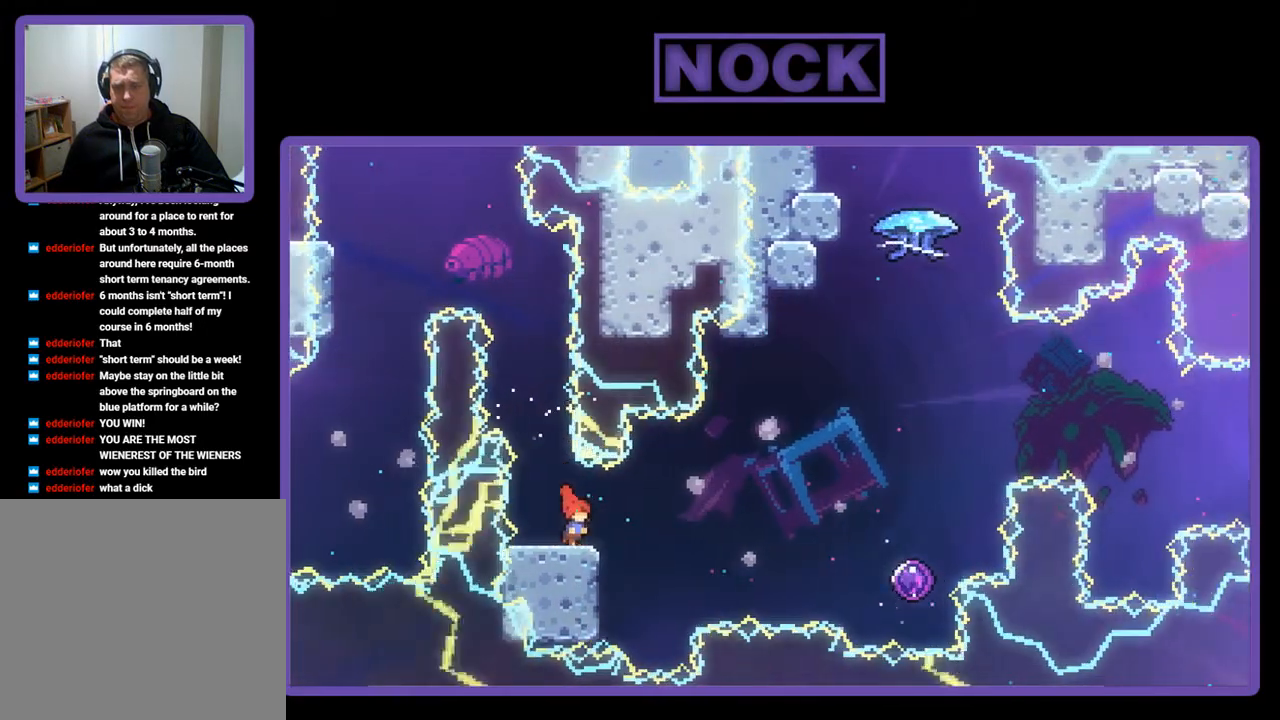
{"buttons": ["R2", "DPAD_UP", "DPAD_RIGHT"], "left_stick": "center", "events": [[133, "CROSS", "down"], [200, "DPAD_UP", "down"], [500, "CROSS", "up"]]}
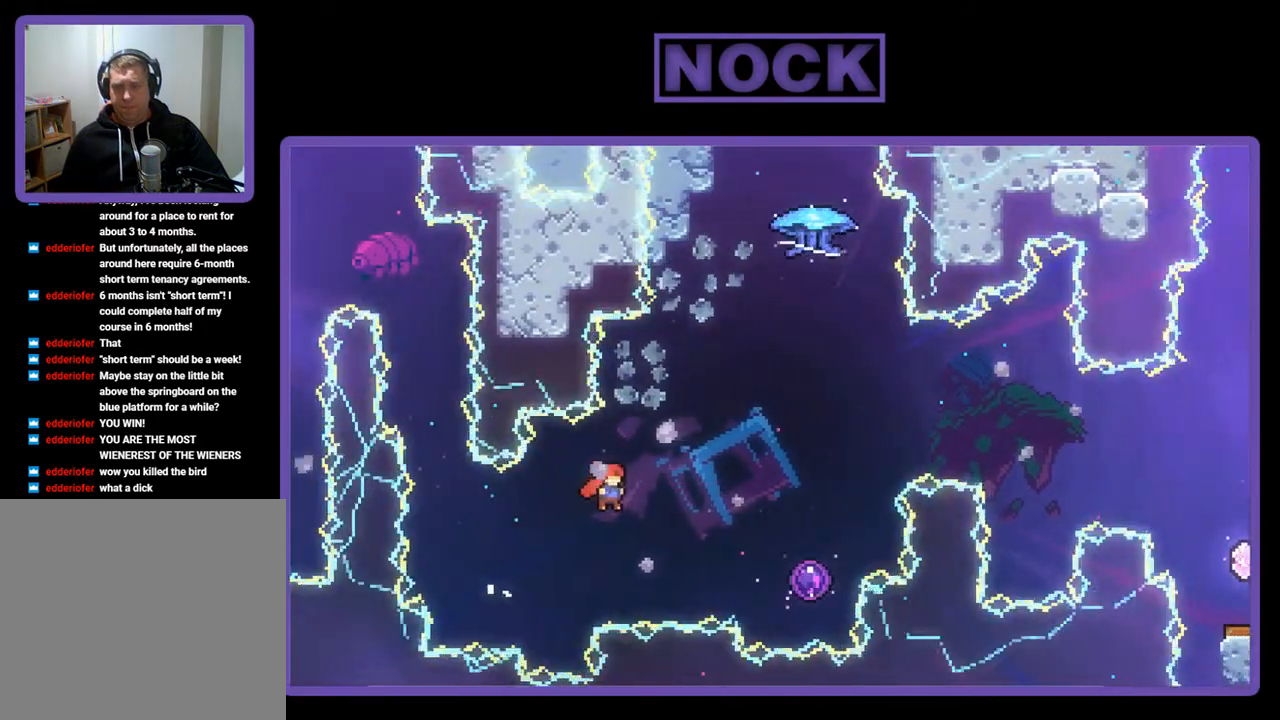
{"buttons": ["R2"], "left_stick": "center", "events": [[233, "CIRCLE", "down"], [433, "CIRCLE", "up"], [467, "DPAD_RIGHT", "up"], [500, "DPAD_UP", "up"]]}
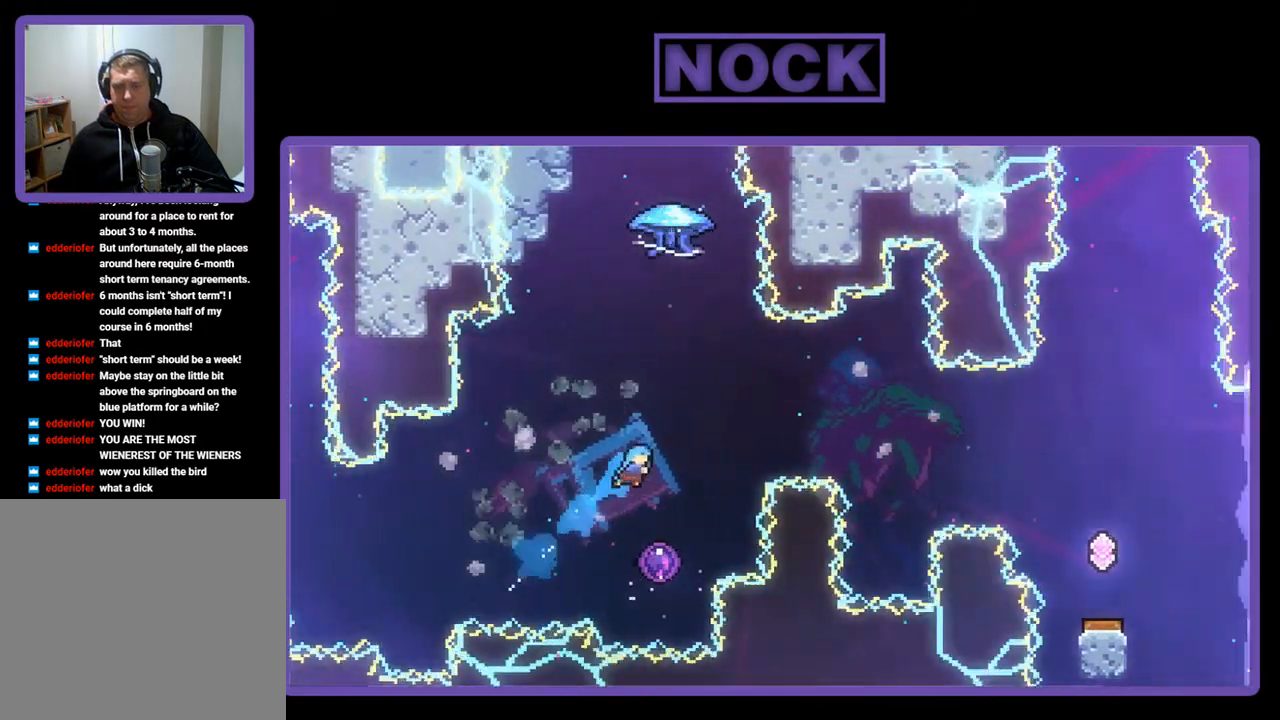
{"buttons": ["R2", "DPAD_UP"], "left_stick": "center", "events": [[400, "DPAD_UP", "down"]]}
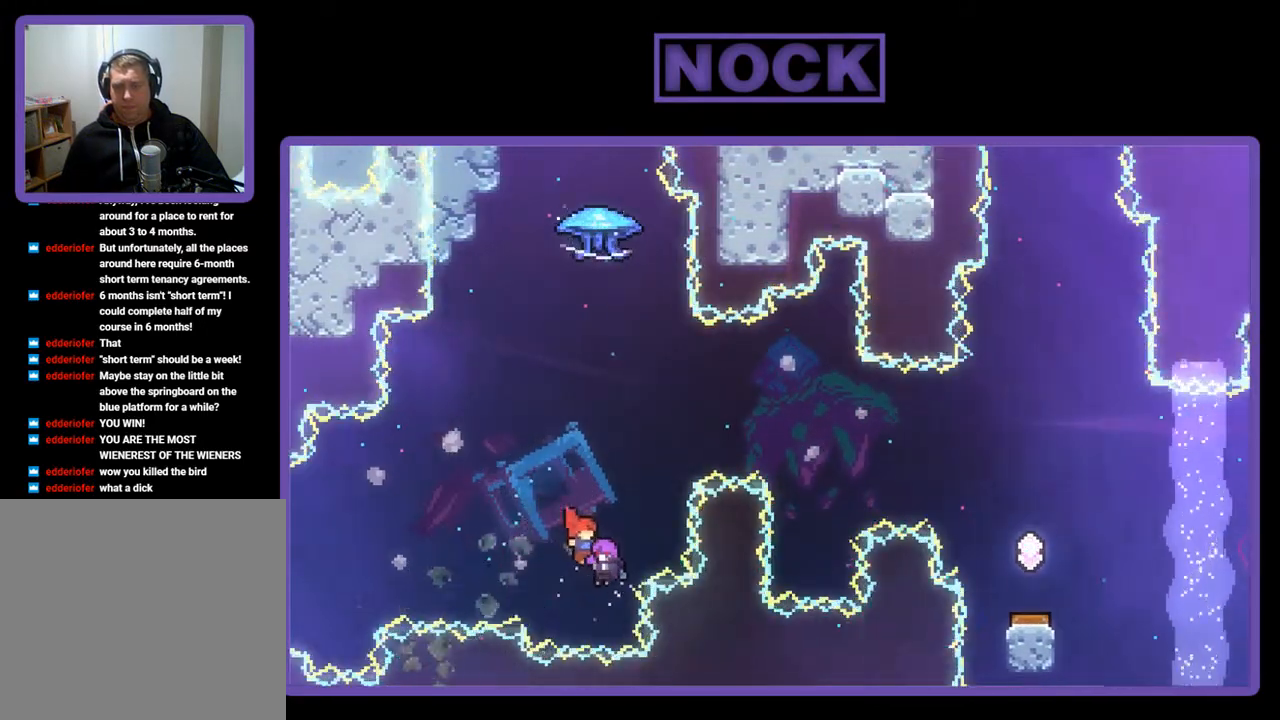
{"buttons": ["R2", "DPAD_UP"], "left_stick": "center", "events": []}